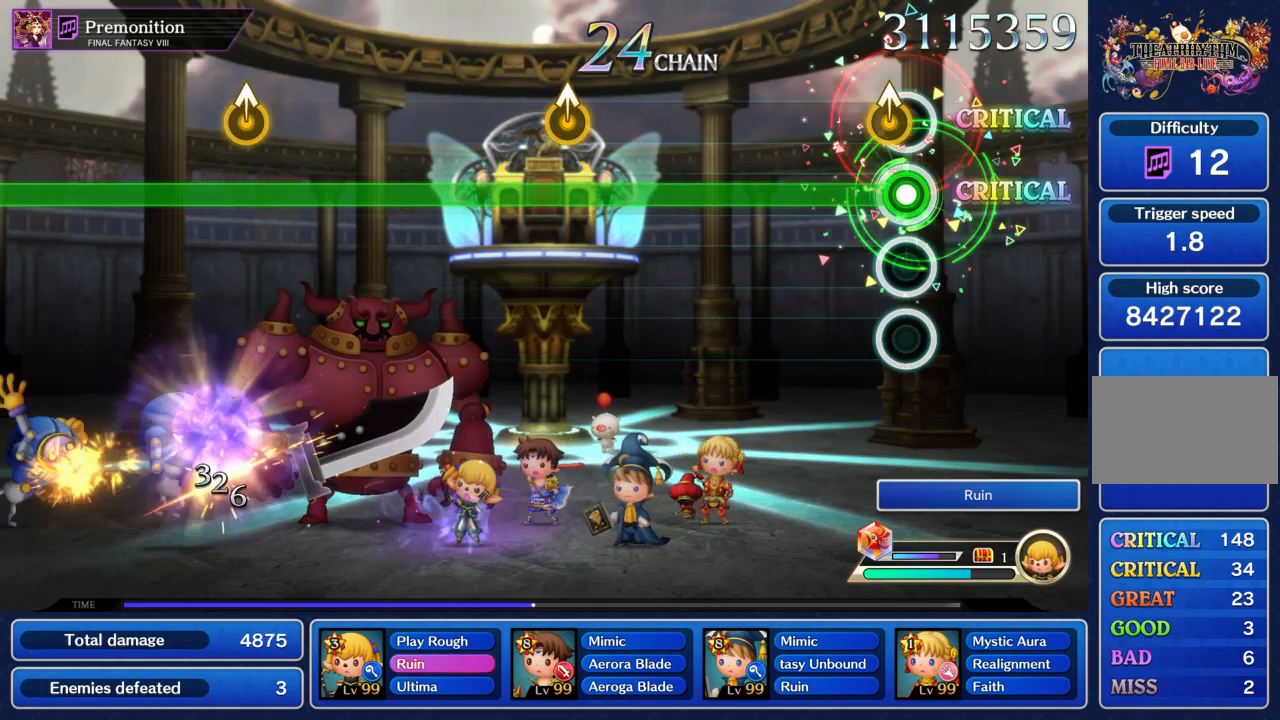
Gameplay with a controller (PlayStation layout); each line is a JSON object with the inputs held at the frame after it. "events" lists button and stick changes between this image and that frame as [ms after this image, input, new state], when the widget could be followed in between. Not read: L3 R3 right_stick.
{"buttons": ["CIRCLE"], "left_stick": "center", "events": [[67, "left_stick", "up"], [167, "left_stick", "center"]]}
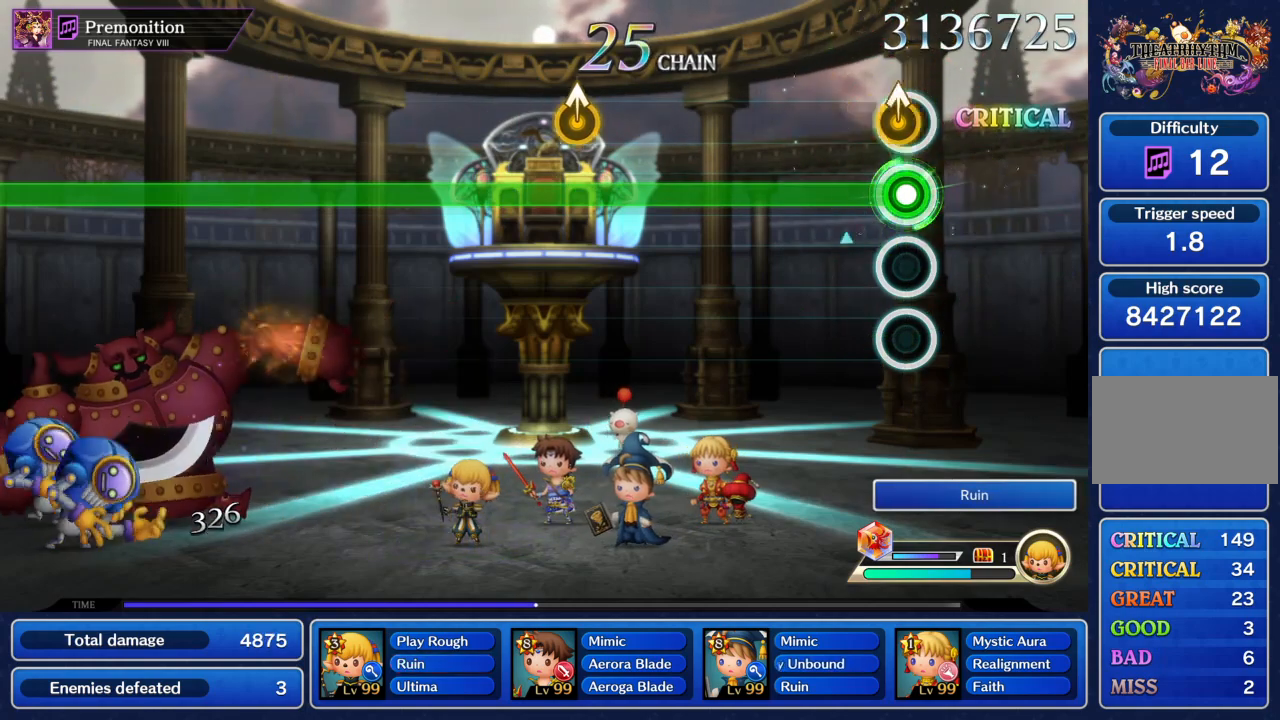
{"buttons": ["CIRCLE"], "left_stick": "center", "events": [[67, "left_stick", "up"], [167, "left_stick", "center"]]}
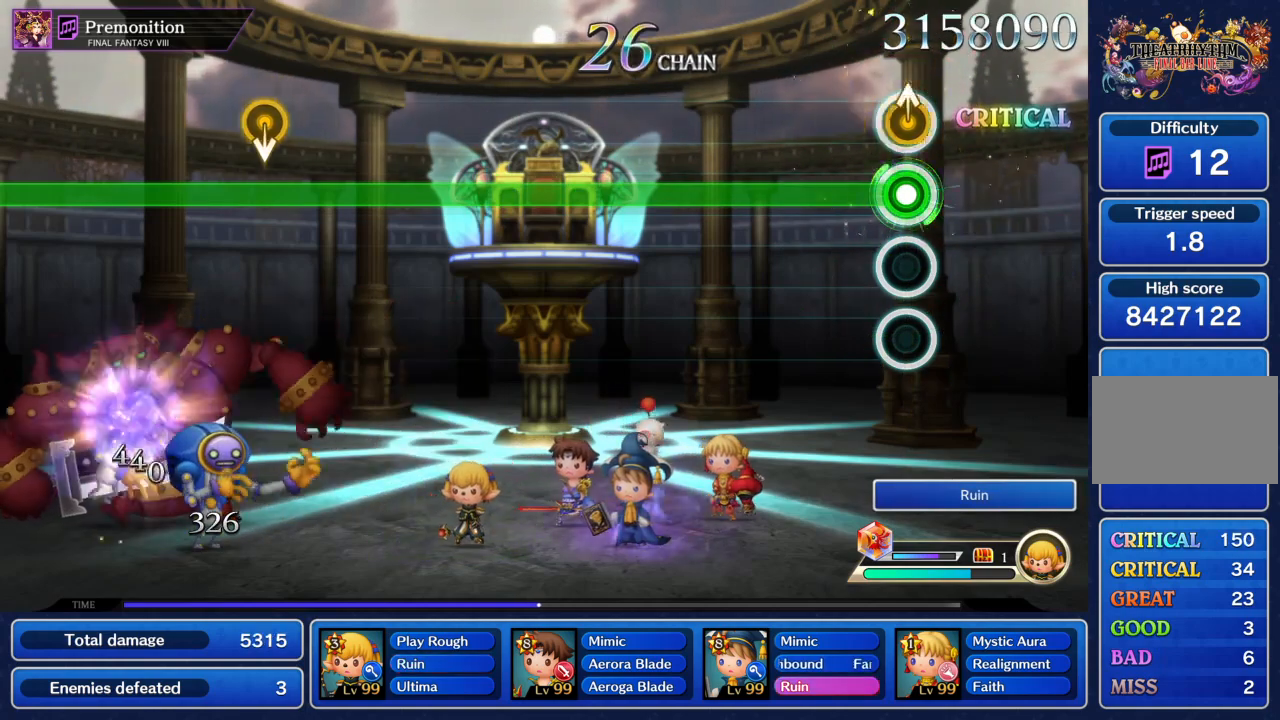
{"buttons": ["CIRCLE"], "left_stick": "center", "events": [[34, "left_stick", "up"], [134, "left_stick", "center"]]}
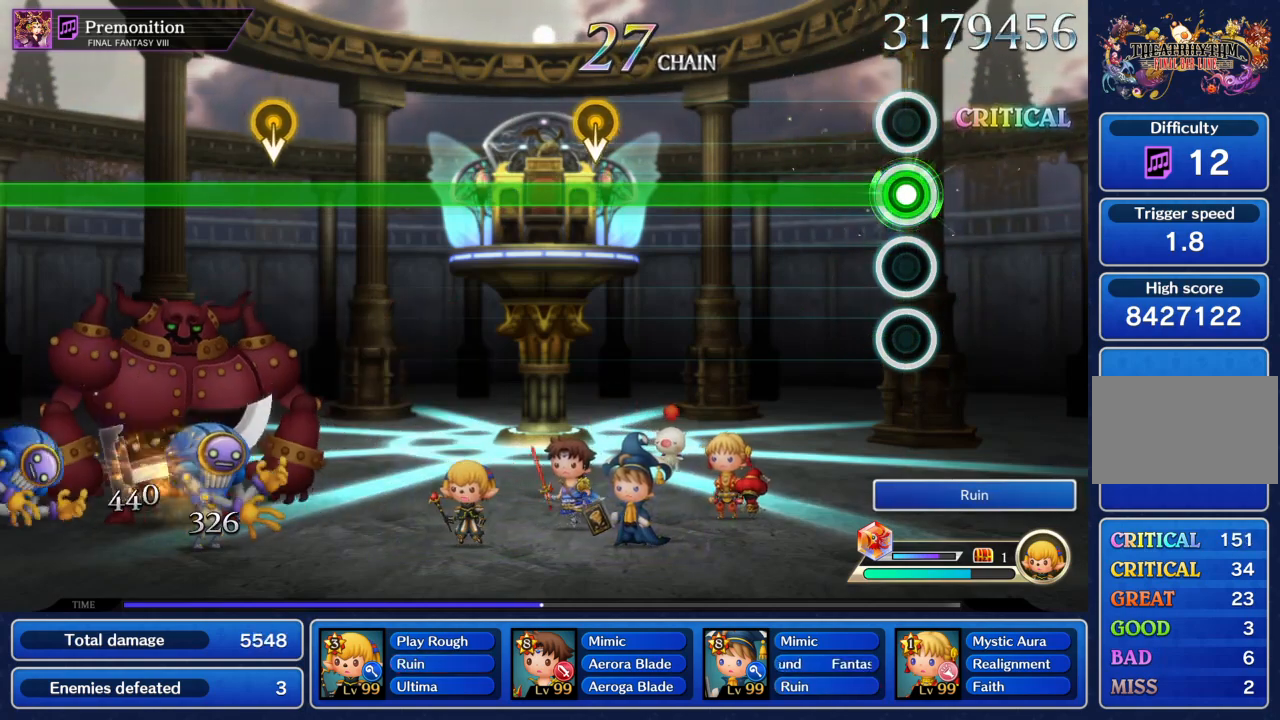
{"buttons": ["CIRCLE"], "left_stick": "center", "events": []}
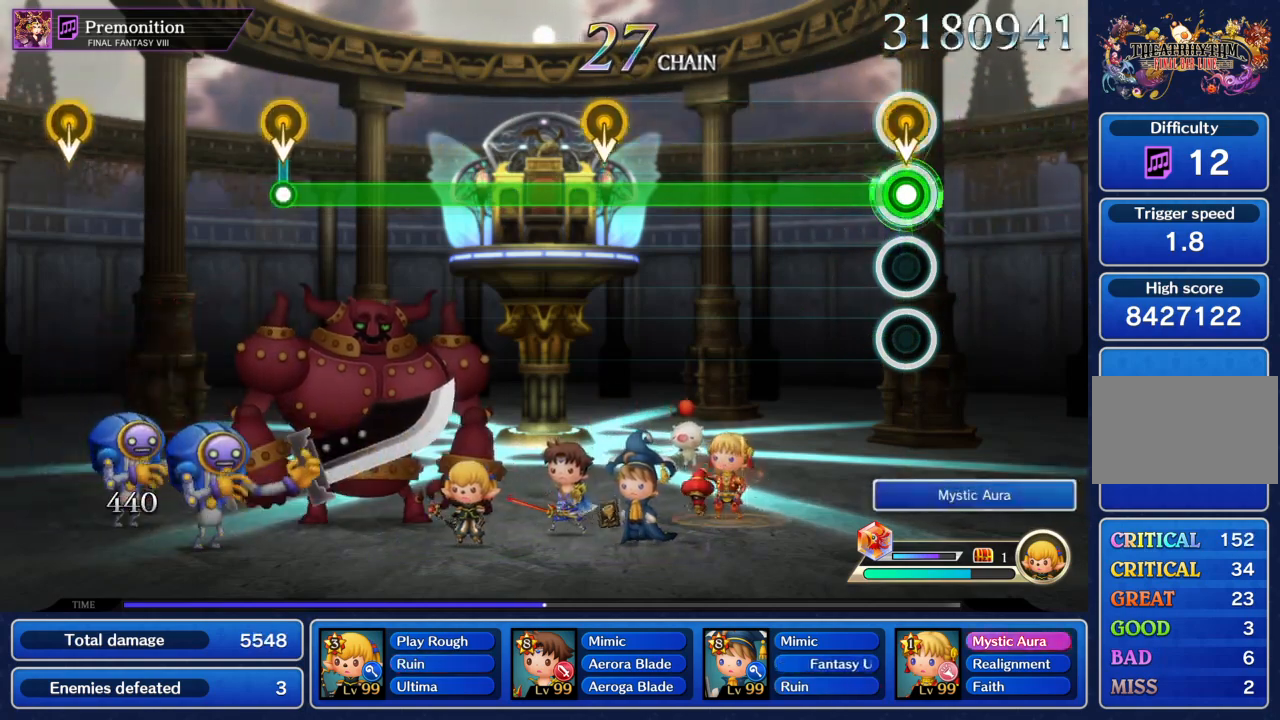
{"buttons": ["CIRCLE"], "left_stick": "center", "events": []}